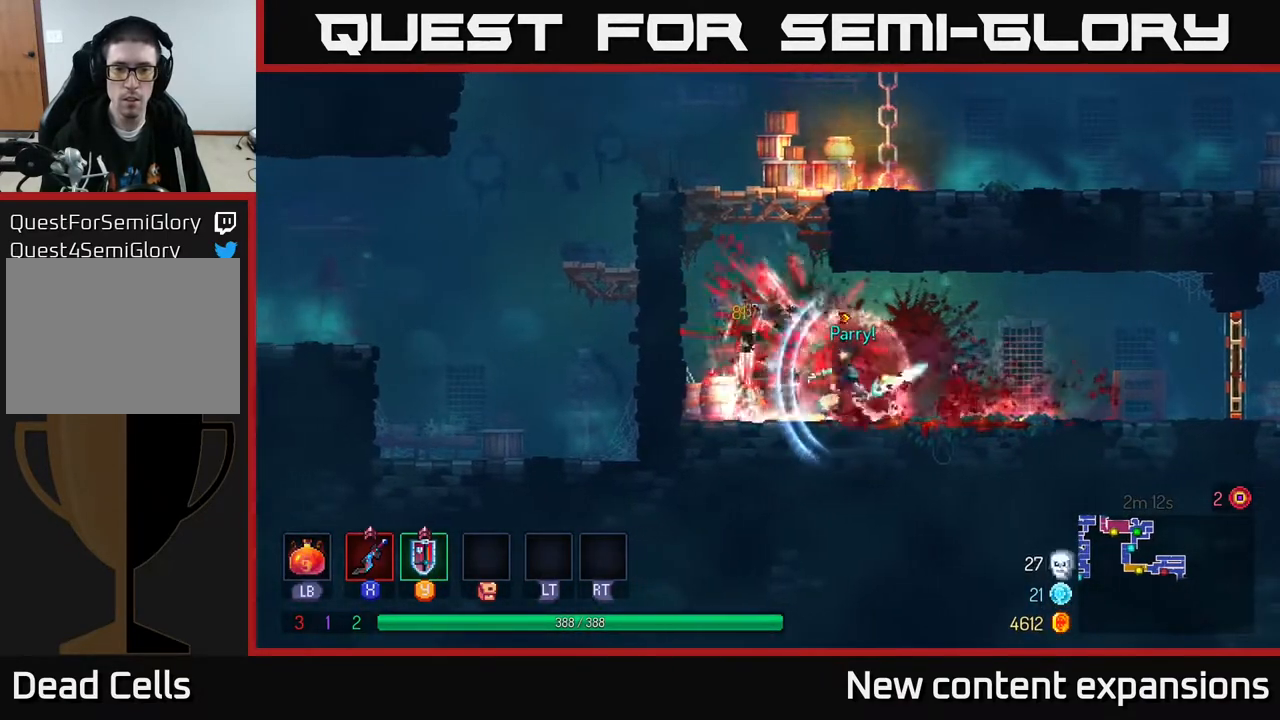
Gameplay with a controller (Xbox layout); each line is a JSON object with the inputs held at the frame after it. "events" lists button and stick changes between this image and that frame as [ms after this image, input, new state], when the widget could be followed in between.
{"buttons": ["DPAD_RIGHT"], "left_stick": "center", "right_stick": "center", "events": [[17, "DPAD_LEFT", "down"], [100, "DPAD_LEFT", "up"], [200, "DPAD_RIGHT", "down"], [367, "B", "down"], [450, "B", "up"]]}
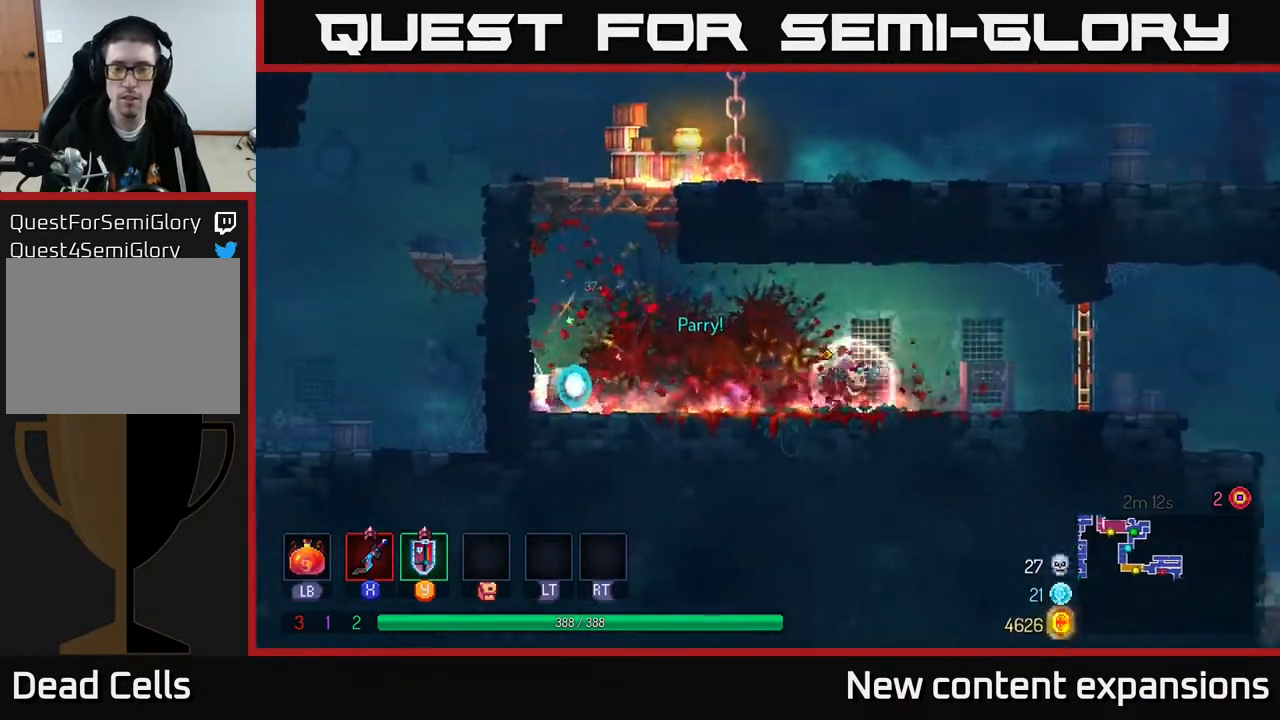
{"buttons": ["DPAD_RIGHT"], "left_stick": "center", "right_stick": "center", "events": [[367, "R1", "down"], [500, "R1", "up"]]}
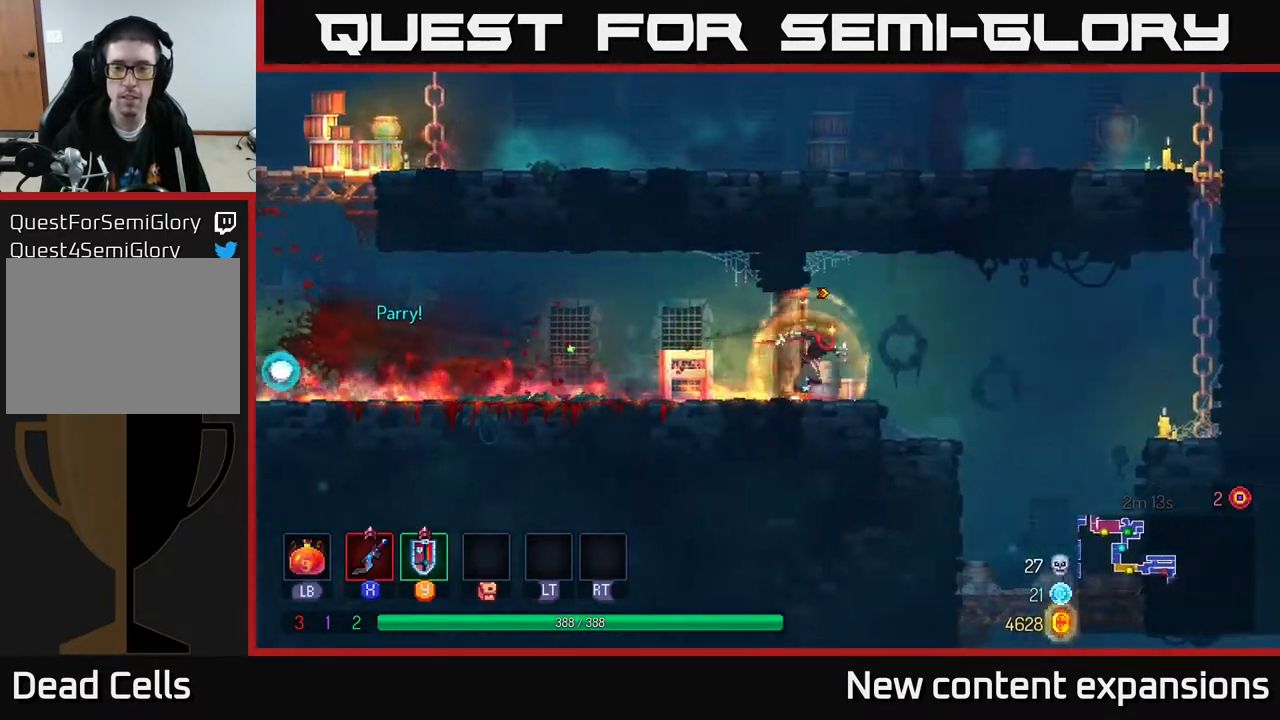
{"buttons": ["DPAD_DOWN"], "left_stick": "center", "right_stick": "center", "events": [[433, "DPAD_DOWN", "down"], [467, "DPAD_RIGHT", "up"]]}
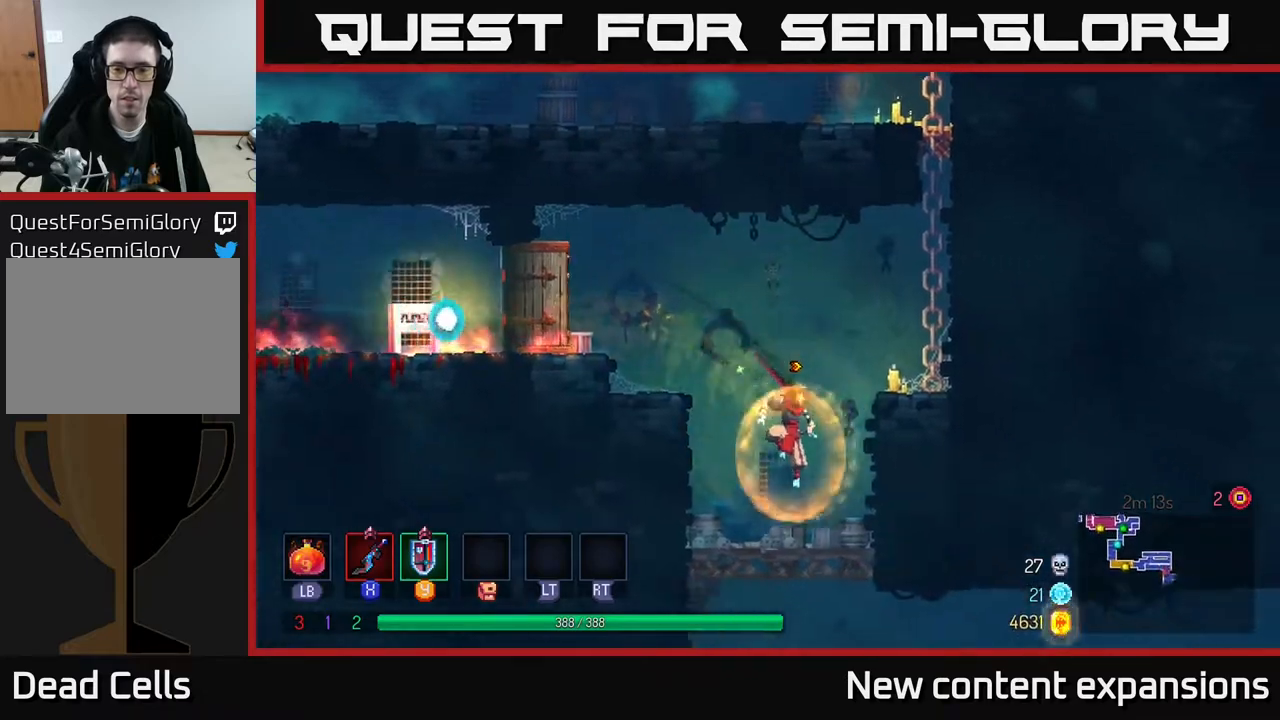
{"buttons": ["B", "DPAD_RIGHT"], "left_stick": "center", "right_stick": "center", "events": [[183, "A", "down"], [233, "A", "up"], [317, "A", "down"], [400, "A", "up"], [400, "DPAD_DOWN", "up"], [417, "DPAD_RIGHT", "down"], [433, "B", "down"]]}
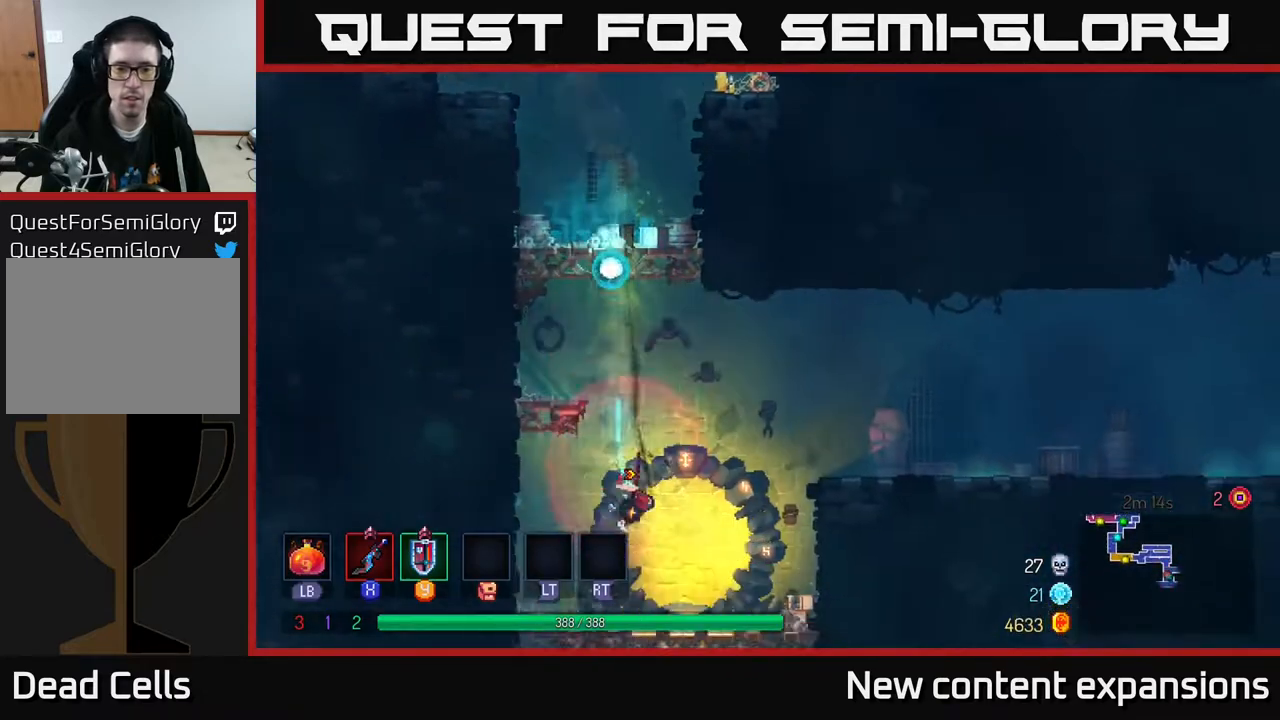
{"buttons": ["A", "DPAD_RIGHT"], "left_stick": "center", "right_stick": "center", "events": [[50, "B", "up"], [367, "DPAD_RIGHT", "up"], [417, "A", "down"], [417, "DPAD_RIGHT", "down"]]}
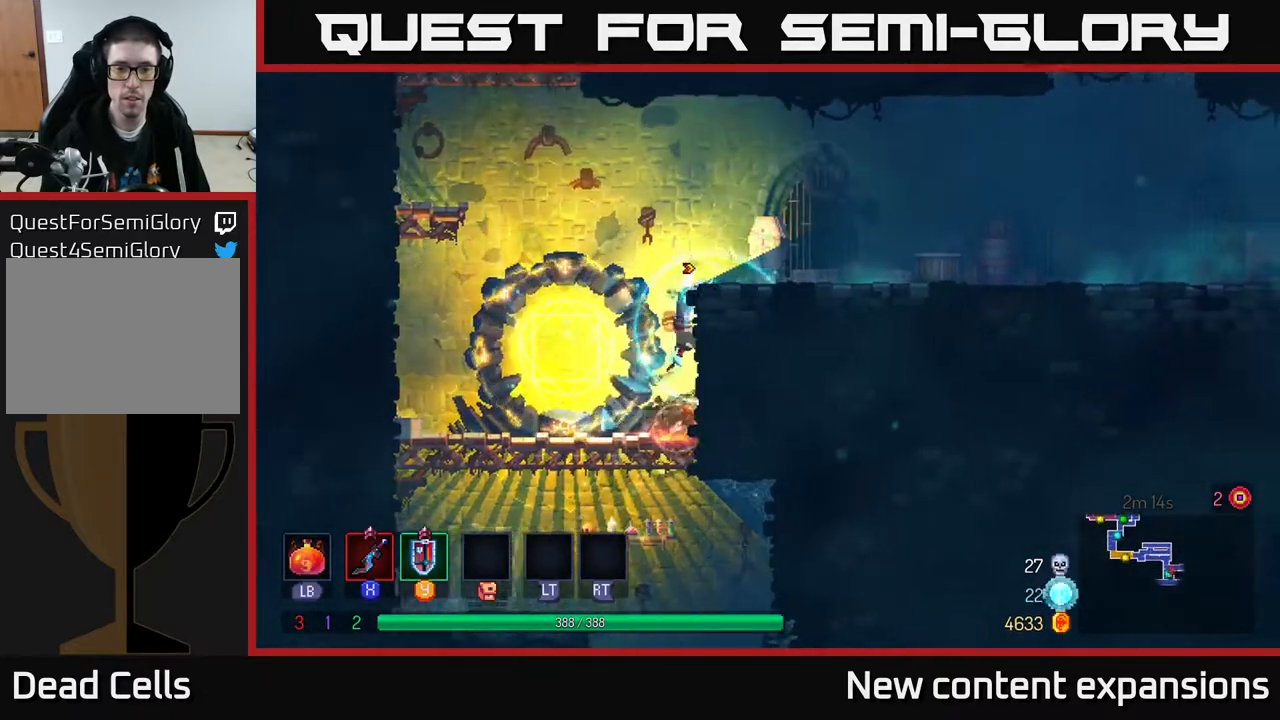
{"buttons": ["DPAD_RIGHT"], "left_stick": "center", "right_stick": "center", "events": [[67, "A", "up"], [367, "B", "down"], [500, "B", "up"]]}
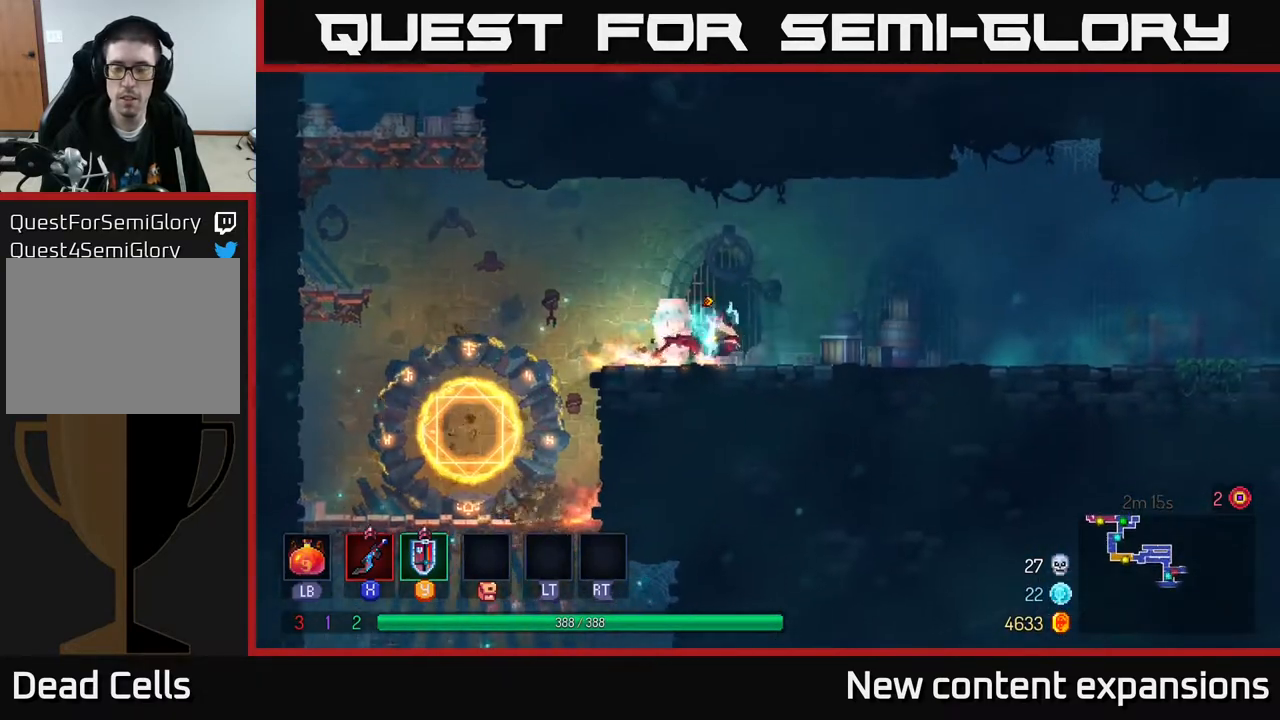
{"buttons": ["DPAD_RIGHT"], "left_stick": "center", "right_stick": "center", "events": []}
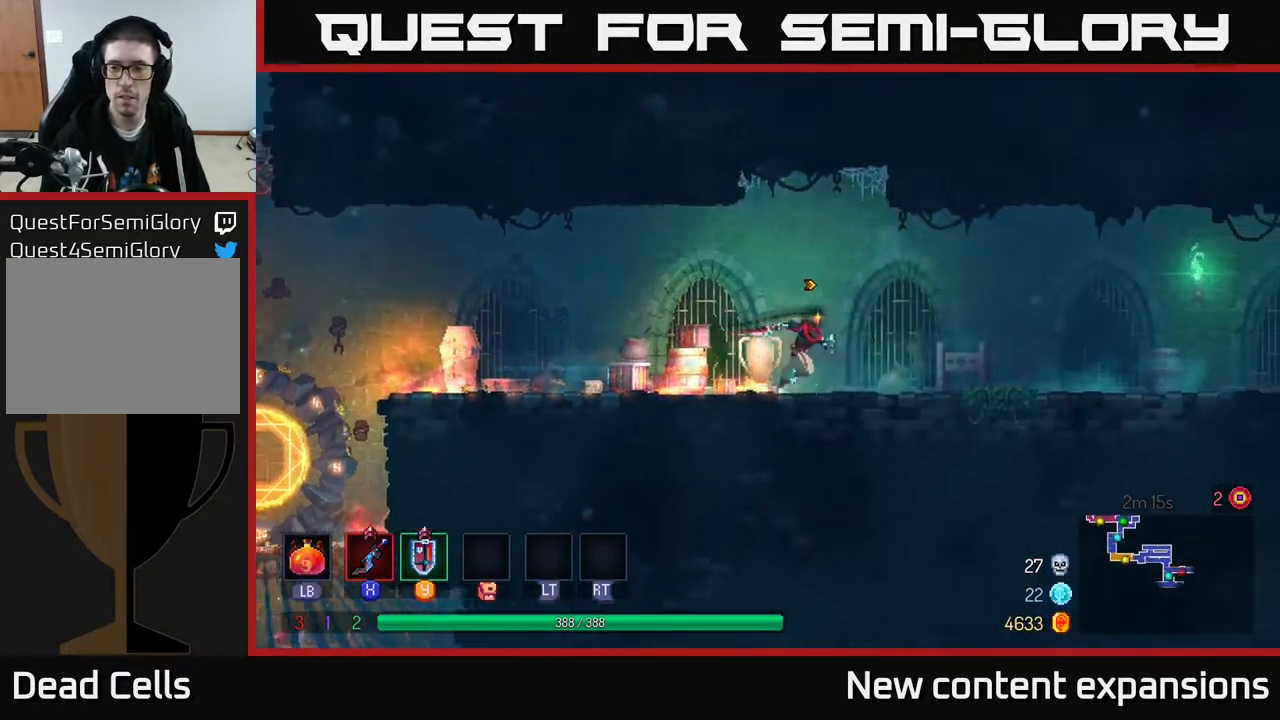
{"buttons": ["DPAD_RIGHT"], "left_stick": "center", "right_stick": "center", "events": [[317, "A", "down"], [367, "A", "up"]]}
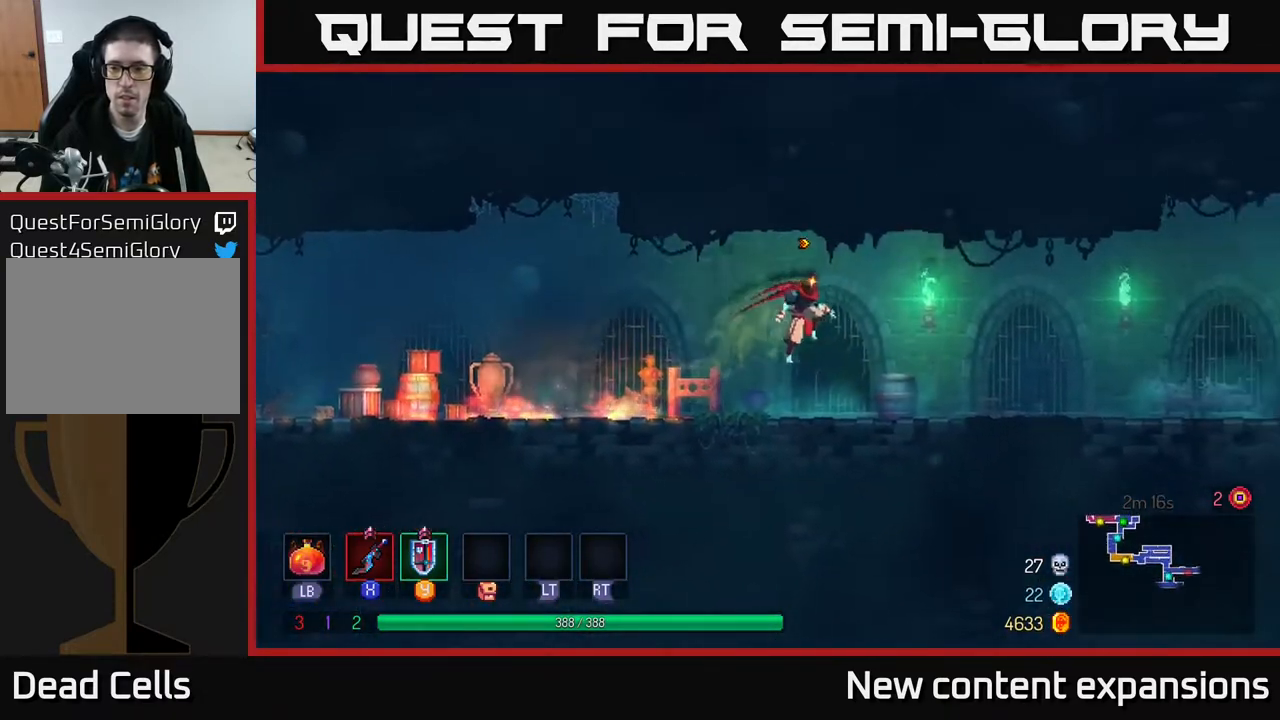
{"buttons": ["DPAD_RIGHT"], "left_stick": "center", "right_stick": "center", "events": [[267, "B", "down"], [400, "B", "up"]]}
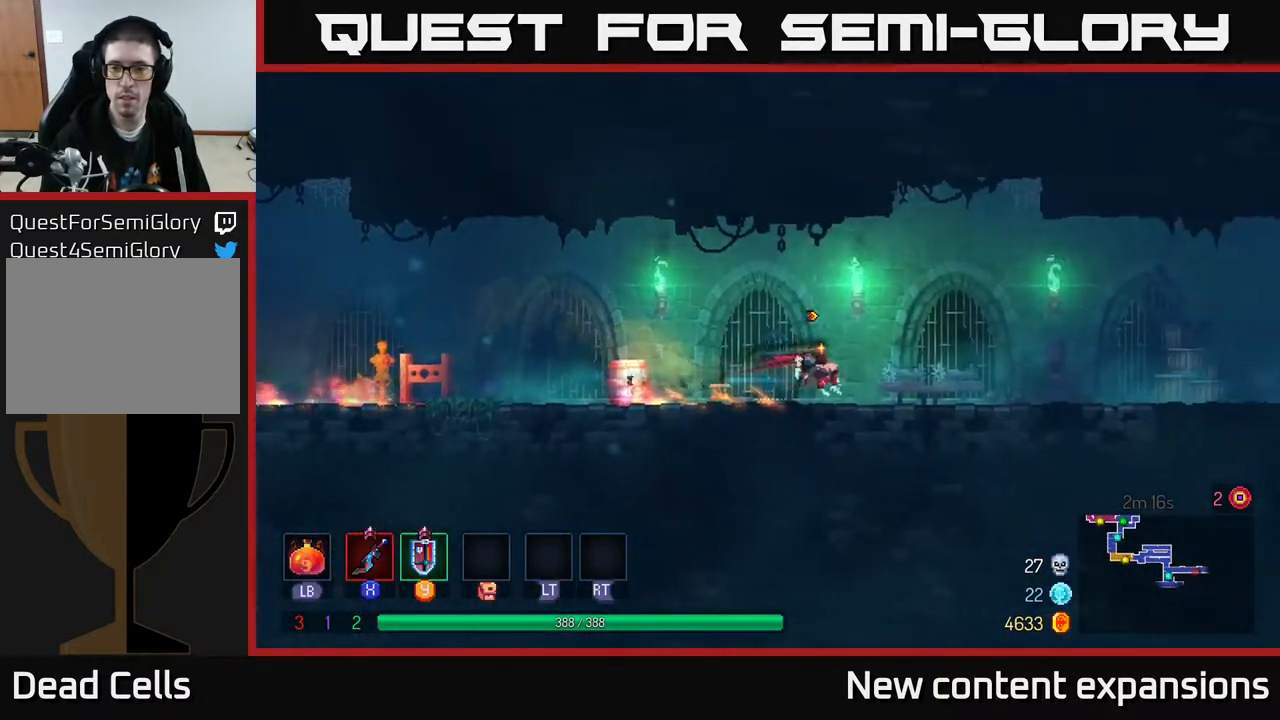
{"buttons": ["DPAD_RIGHT"], "left_stick": "center", "right_stick": "center", "events": []}
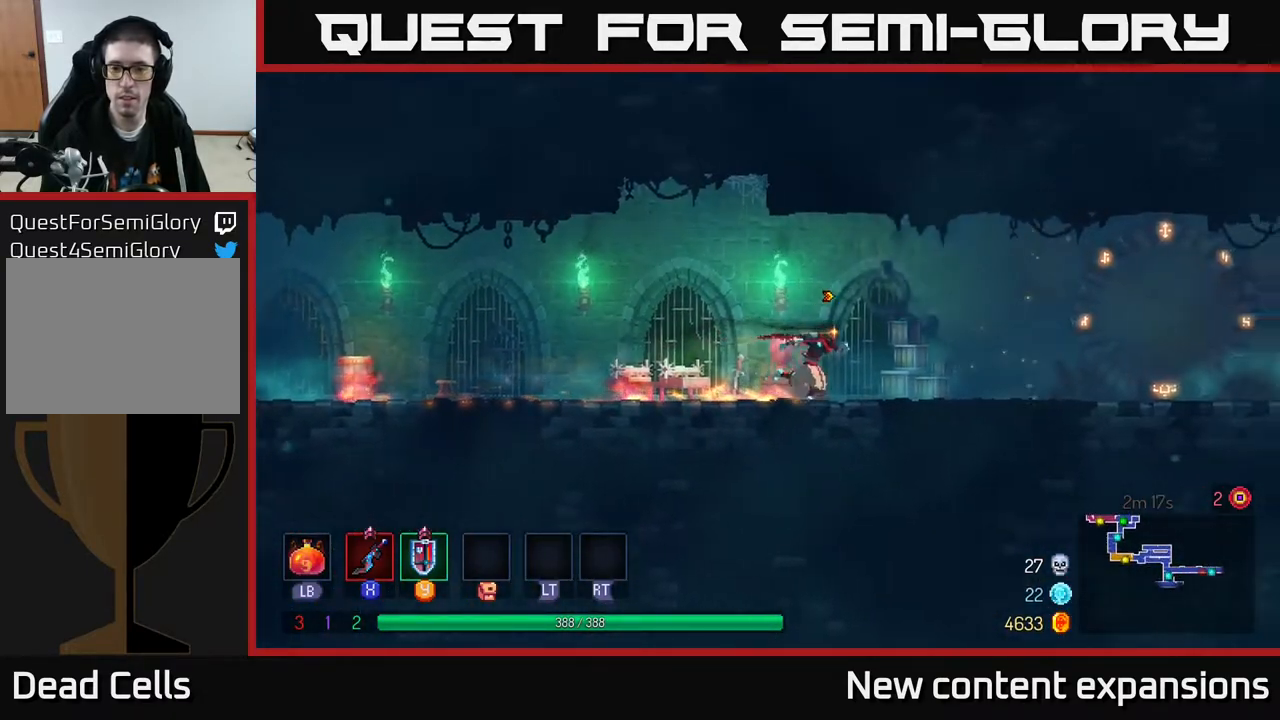
{"buttons": ["DPAD_RIGHT"], "left_stick": "center", "right_stick": "center", "events": []}
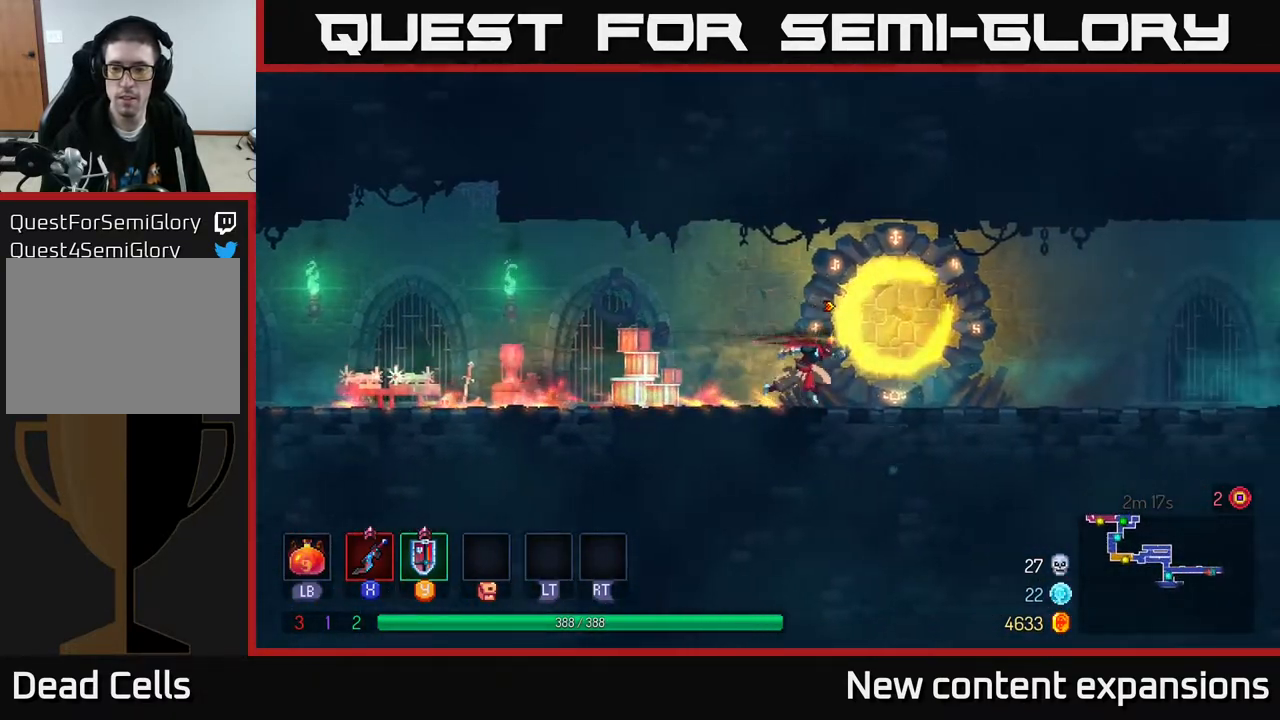
{"buttons": ["DPAD_RIGHT"], "left_stick": "center", "right_stick": "center", "events": []}
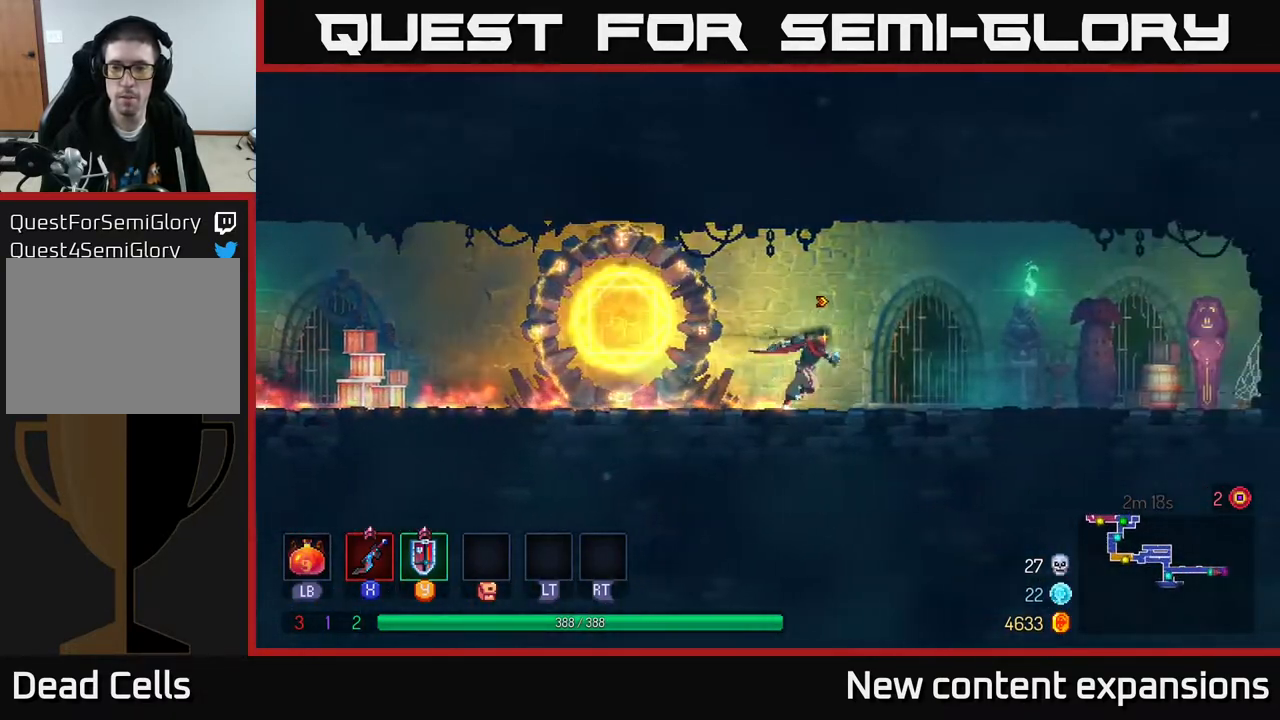
{"buttons": ["DPAD_RIGHT"], "left_stick": "center", "right_stick": "center", "events": []}
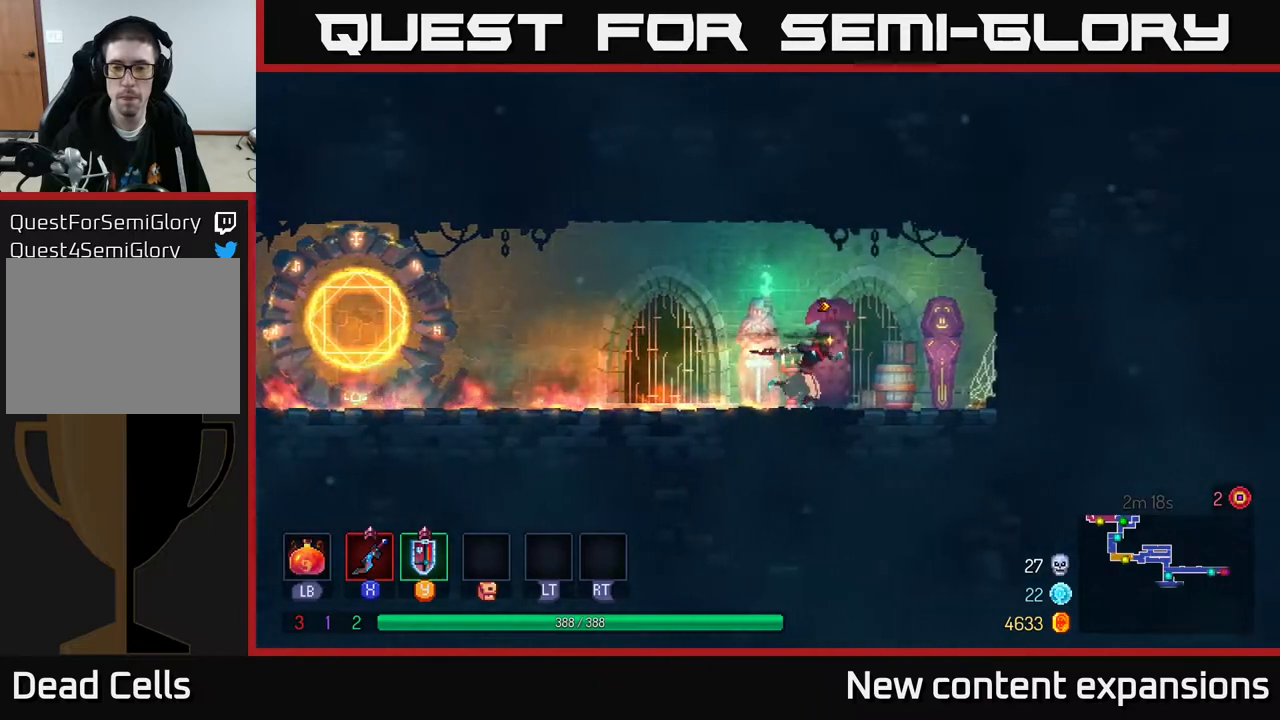
{"buttons": ["DPAD_RIGHT"], "left_stick": "center", "right_stick": "center", "events": [[267, "R1", "down"], [383, "R1", "up"]]}
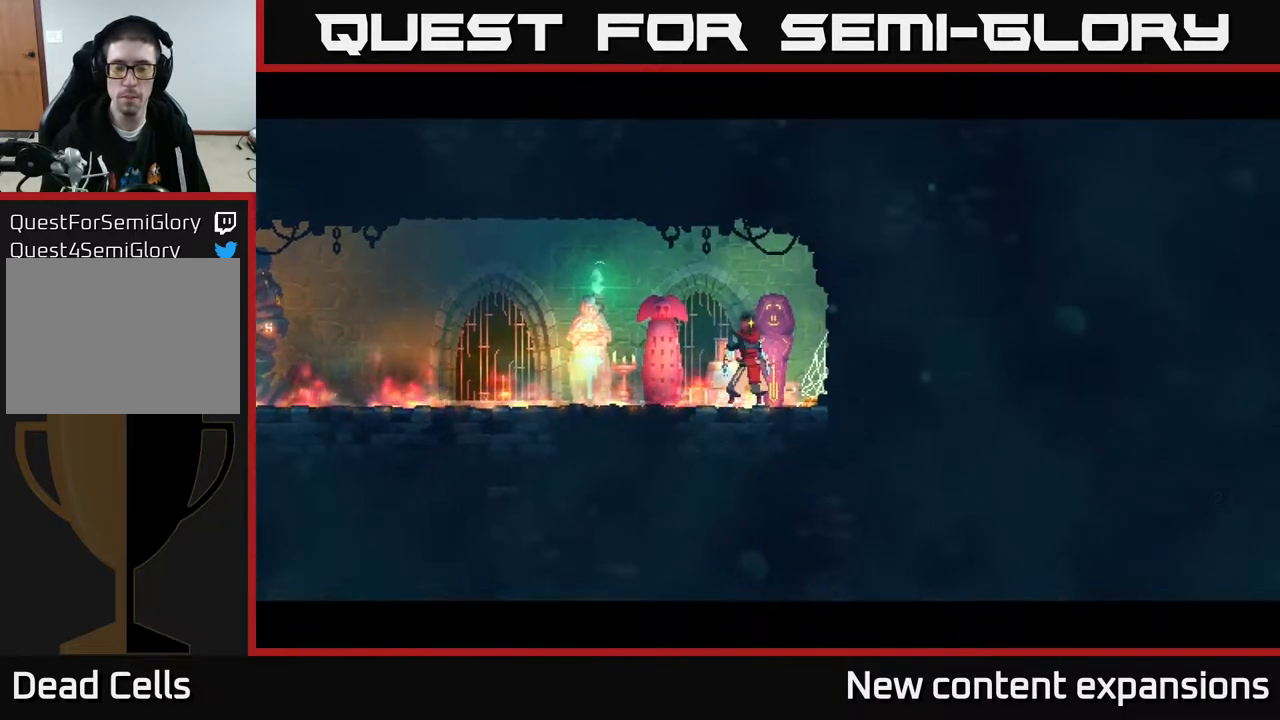
{"buttons": ["DPAD_RIGHT"], "left_stick": "center", "right_stick": "center", "events": [[100, "DPAD_RIGHT", "up"], [417, "DPAD_RIGHT", "down"]]}
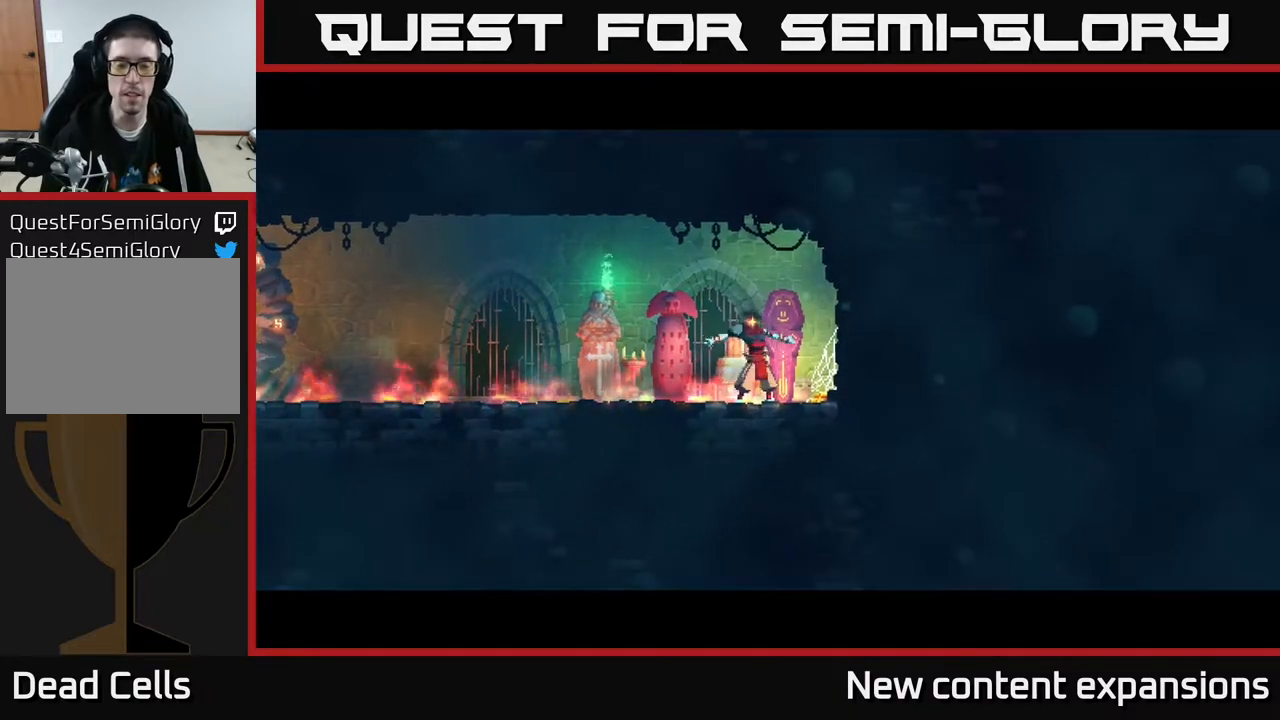
{"buttons": ["DPAD_RIGHT"], "left_stick": "center", "right_stick": "center", "events": [[217, "DPAD_RIGHT", "up"], [450, "DPAD_RIGHT", "down"]]}
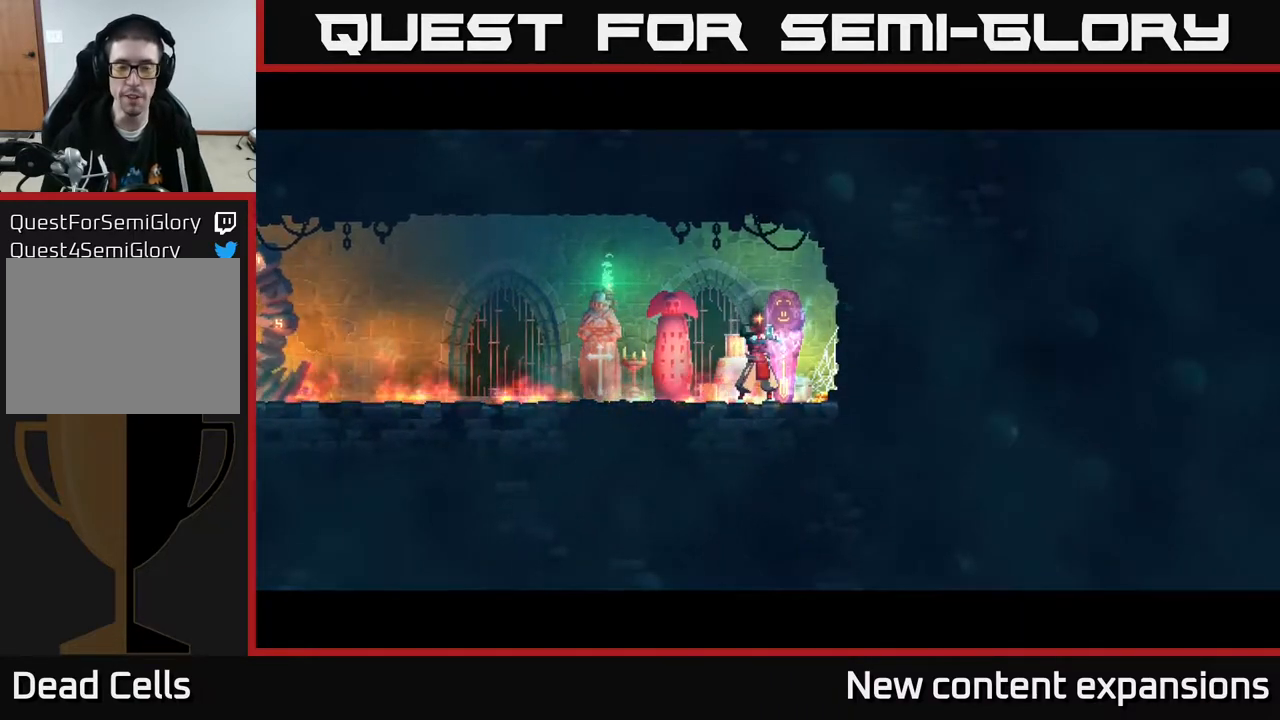
{"buttons": [], "left_stick": "center", "right_stick": "center", "events": [[250, "DPAD_RIGHT", "up"]]}
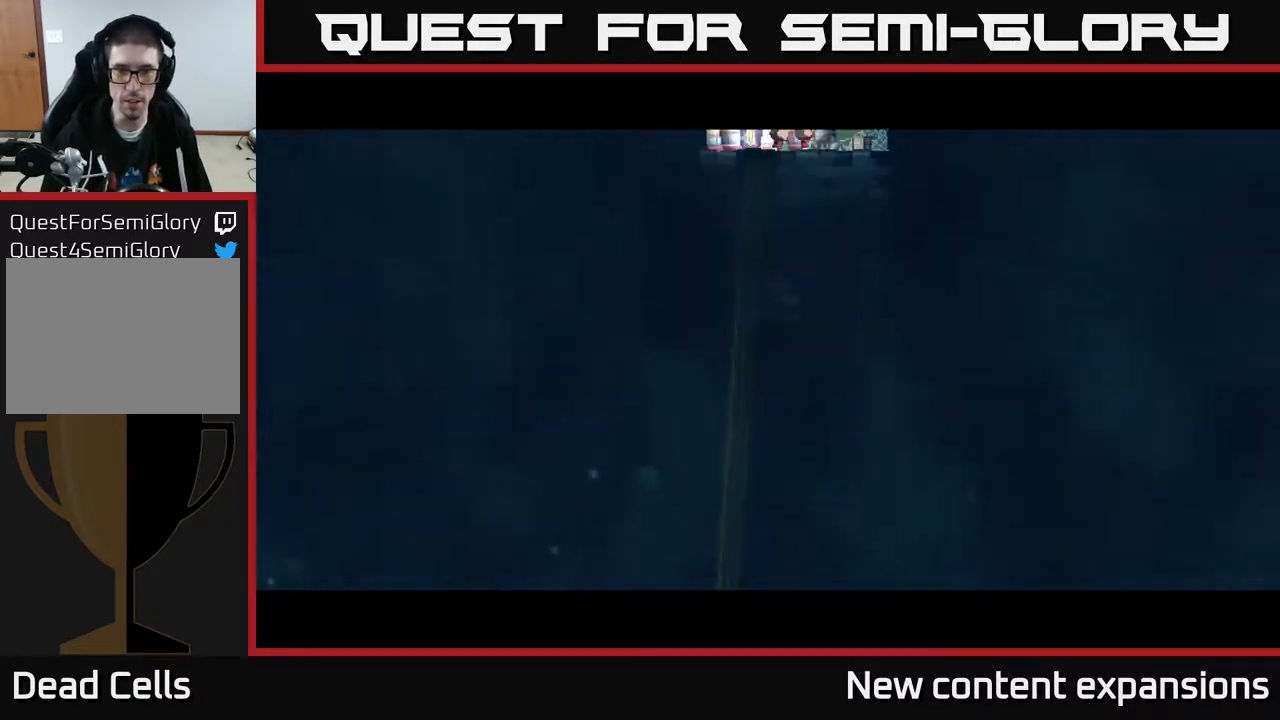
{"buttons": ["DPAD_LEFT"], "left_stick": "center", "right_stick": "center", "events": [[333, "A", "down"], [367, "DPAD_LEFT", "down"], [467, "A", "up"]]}
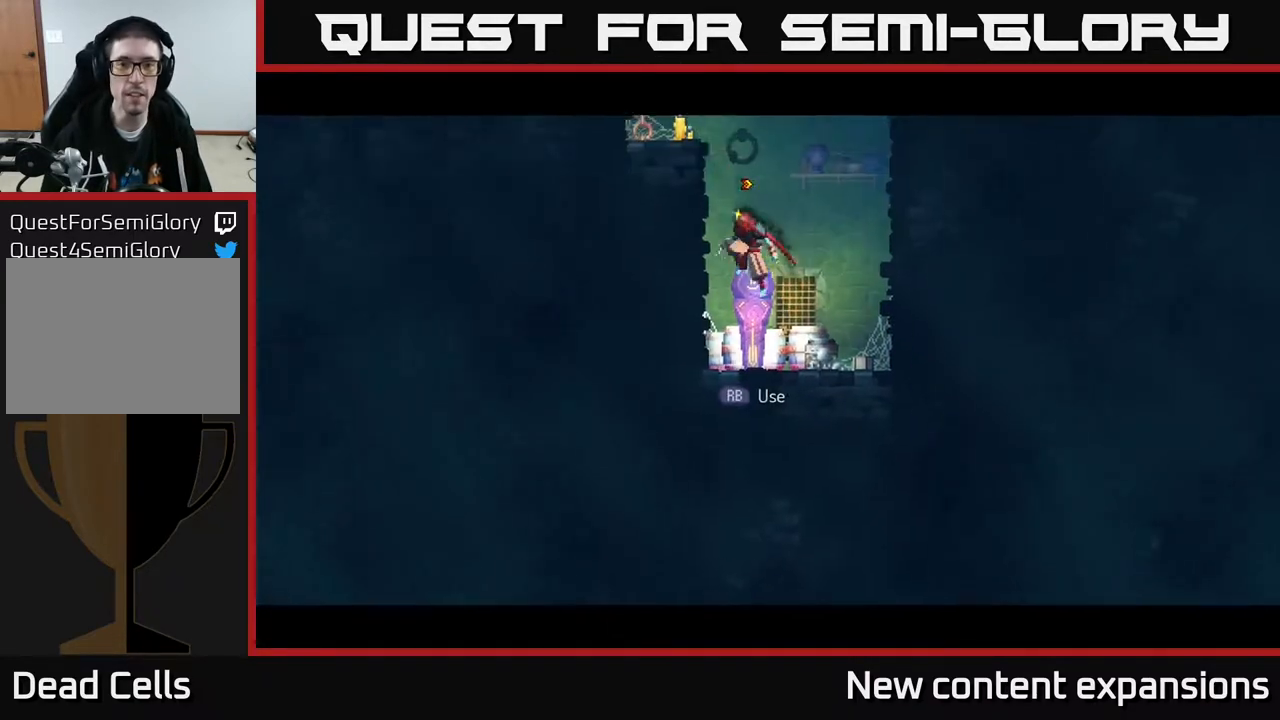
{"buttons": ["A", "DPAD_LEFT"], "left_stick": "center", "right_stick": "center", "events": [[67, "A", "down"], [200, "A", "up"], [400, "A", "down"]]}
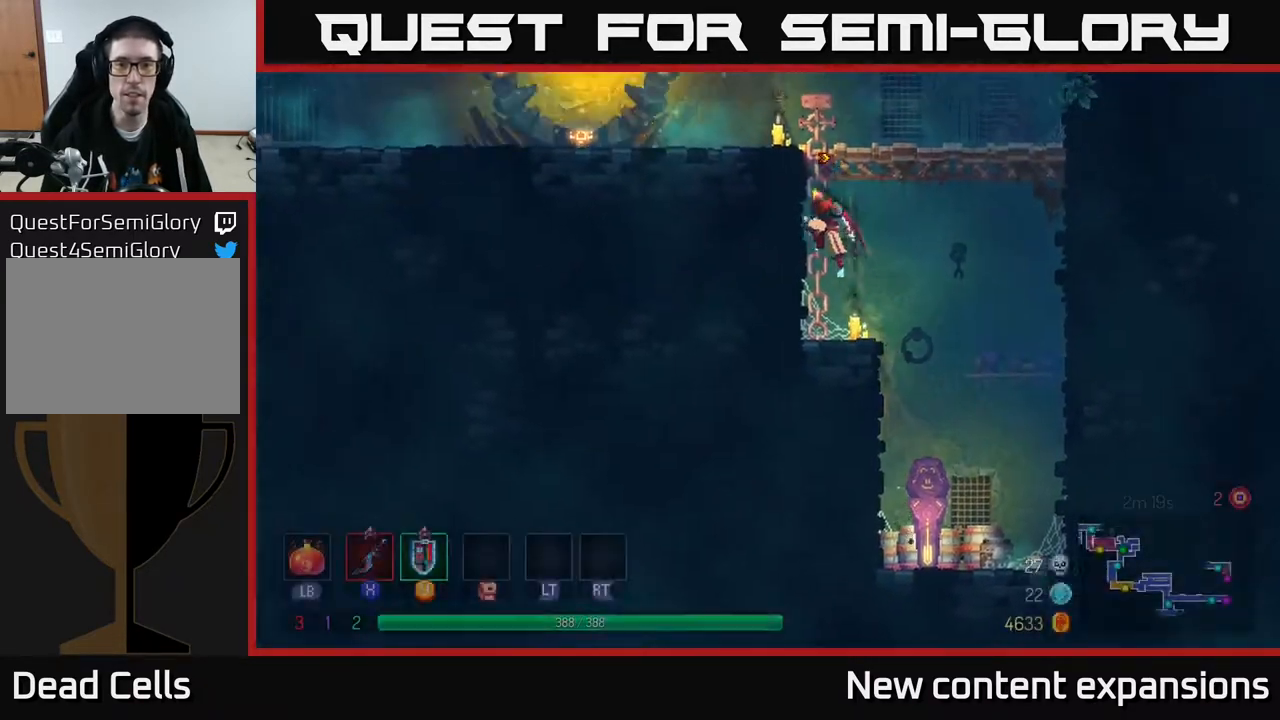
{"buttons": ["B", "DPAD_LEFT"], "left_stick": "center", "right_stick": "center", "events": [[50, "A", "up"], [483, "B", "down"]]}
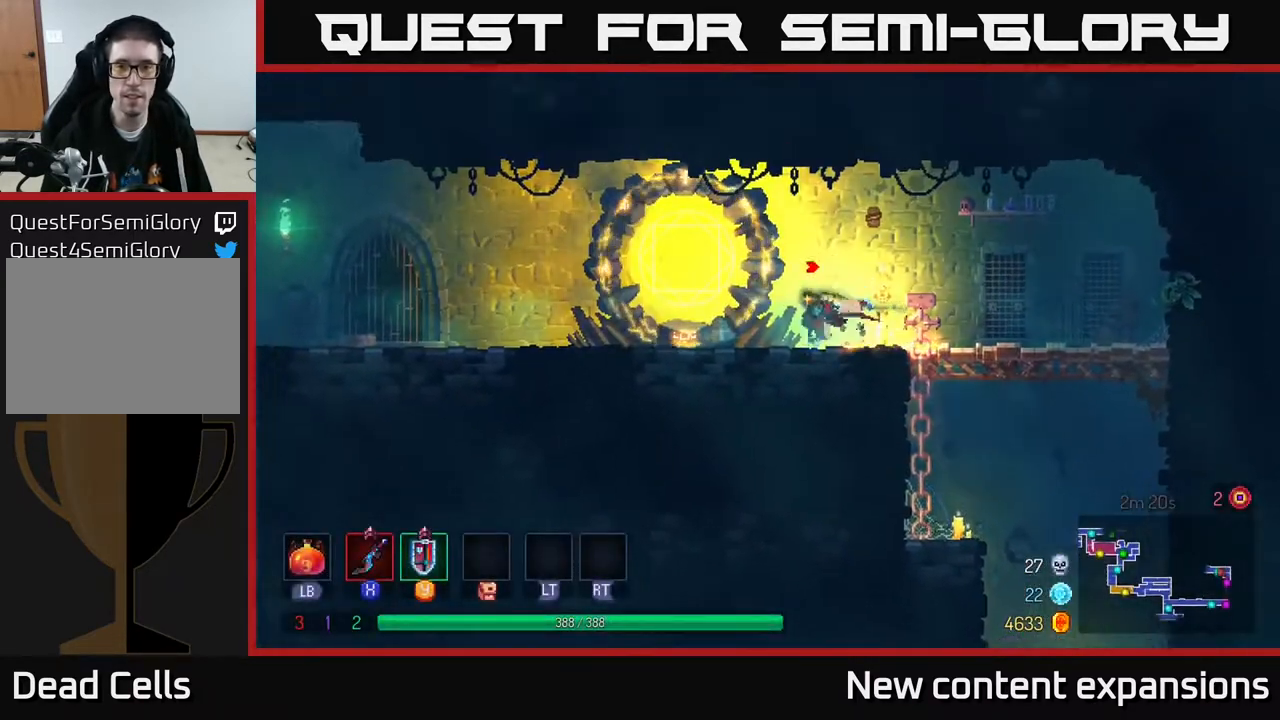
{"buttons": ["DPAD_LEFT"], "left_stick": "center", "right_stick": "center", "events": [[217, "B", "up"], [350, "A", "down"], [417, "A", "up"]]}
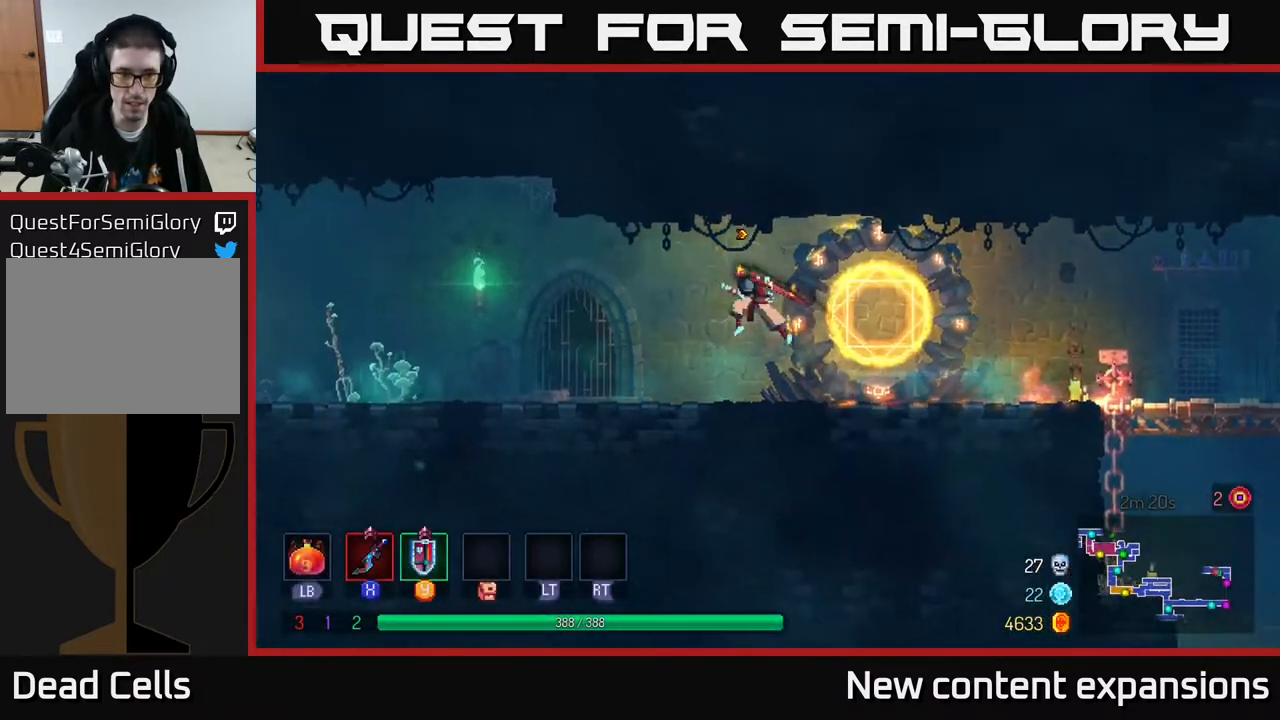
{"buttons": ["DPAD_LEFT"], "left_stick": "center", "right_stick": "center", "events": [[367, "B", "down"], [500, "B", "up"]]}
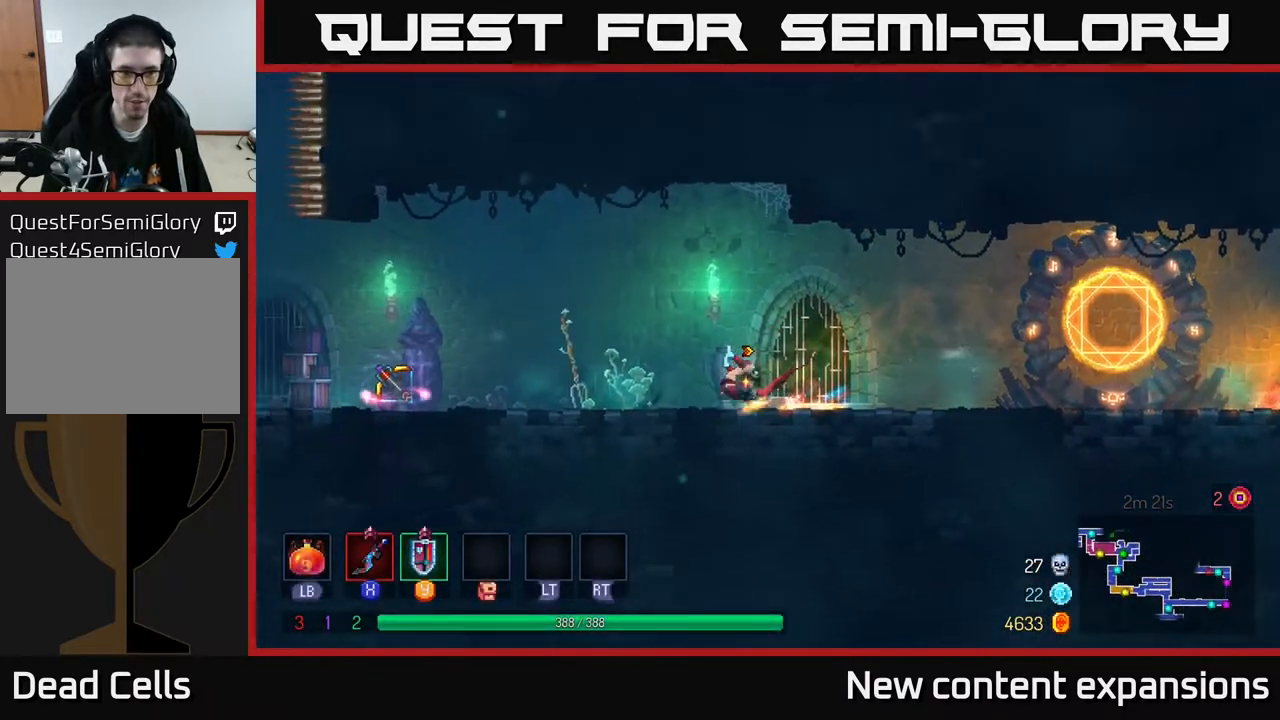
{"buttons": ["DPAD_LEFT"], "left_stick": "center", "right_stick": "center", "events": [[83, "DPAD_LEFT", "up"], [100, "DPAD_RIGHT", "down"], [467, "DPAD_RIGHT", "up"], [500, "DPAD_LEFT", "down"]]}
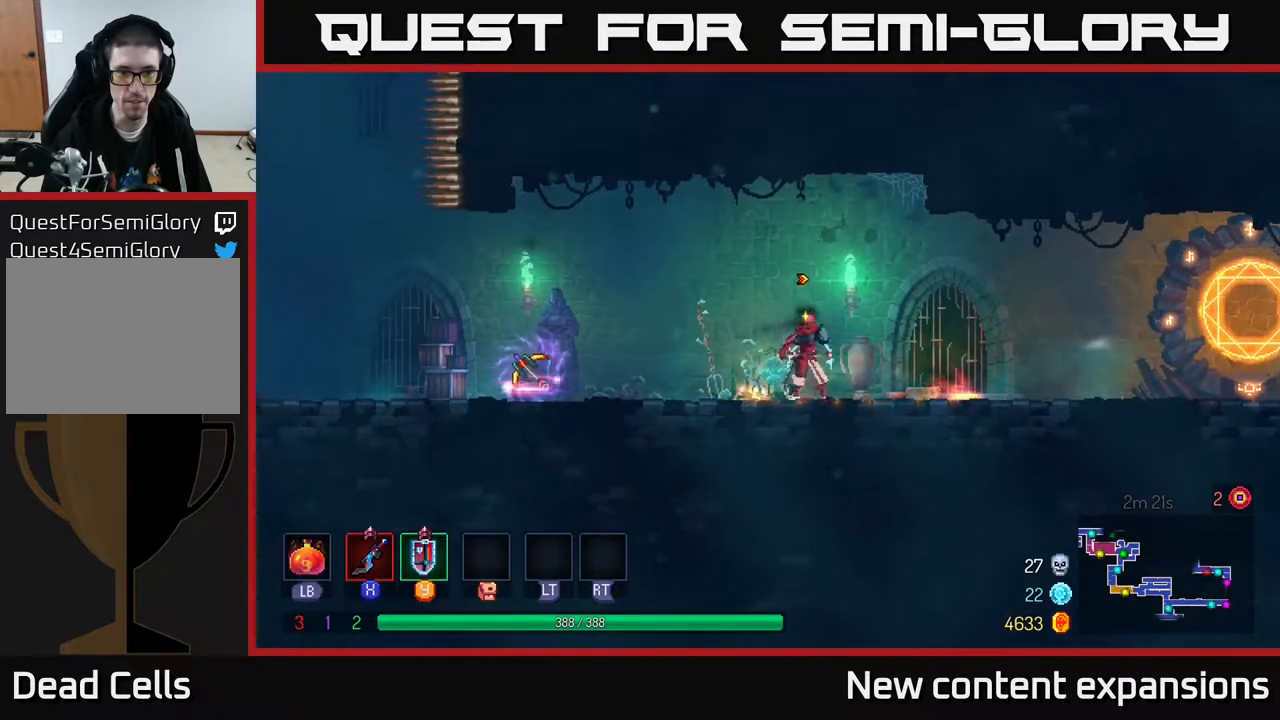
{"buttons": ["DPAD_LEFT"], "left_stick": "center", "right_stick": "center", "events": []}
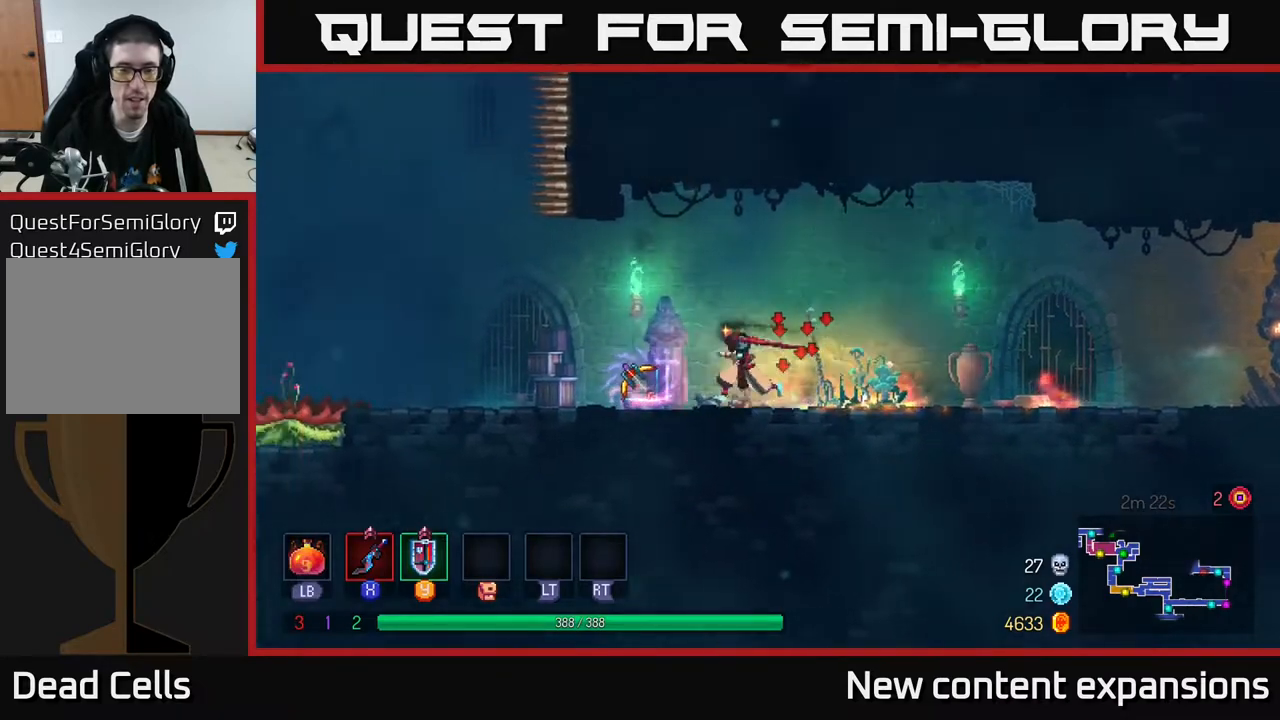
{"buttons": [], "left_stick": "center", "right_stick": "center", "events": [[117, "DPAD_LEFT", "up"]]}
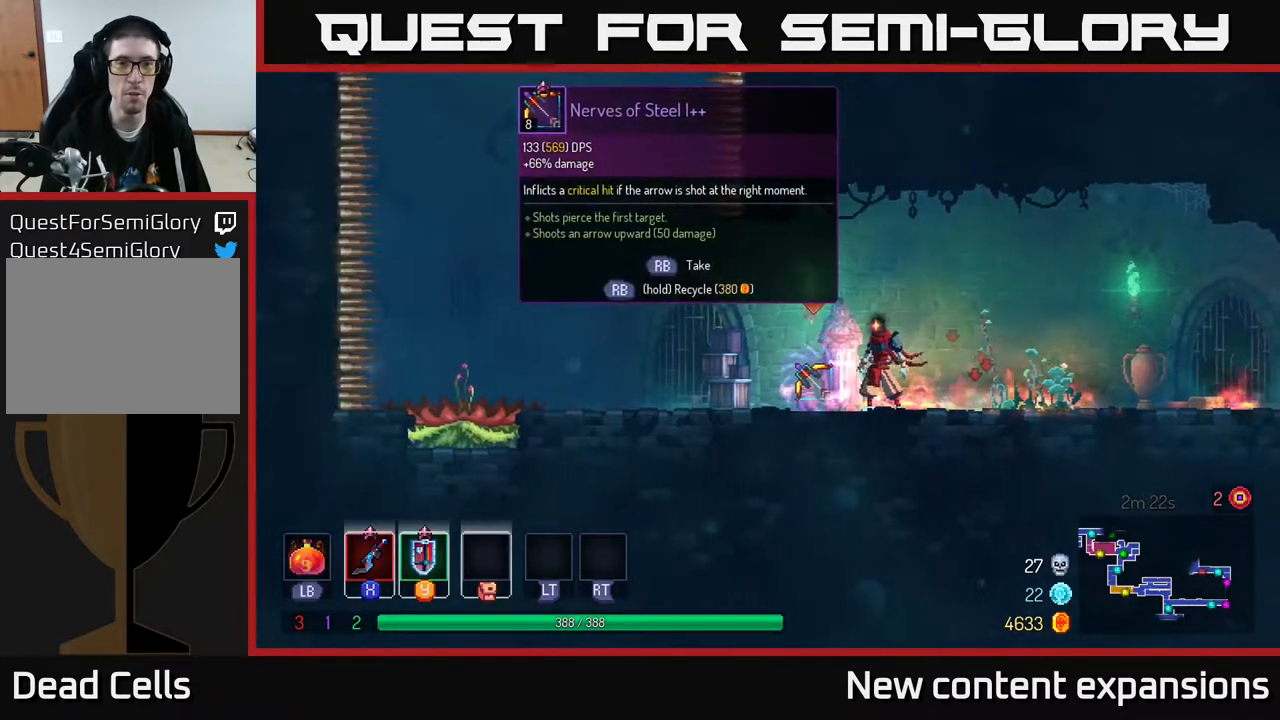
{"buttons": [], "left_stick": "center", "right_stick": "center", "events": []}
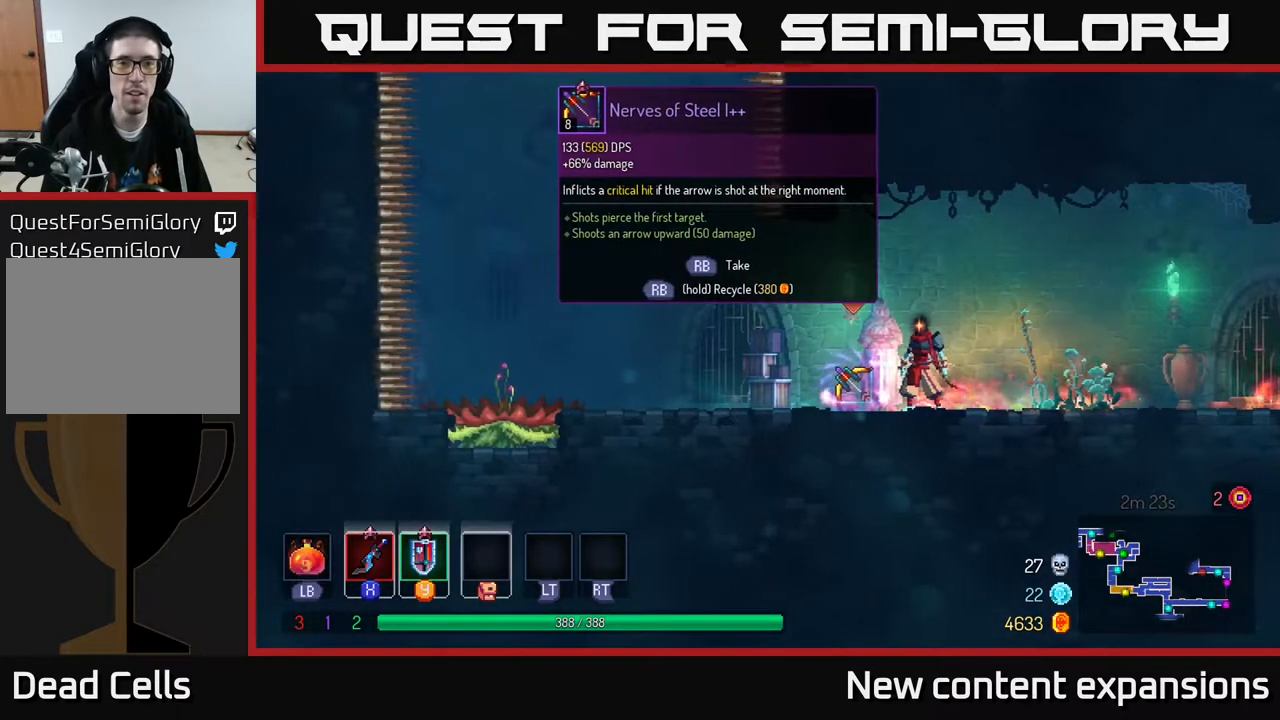
{"buttons": [], "left_stick": "center", "right_stick": "center", "events": []}
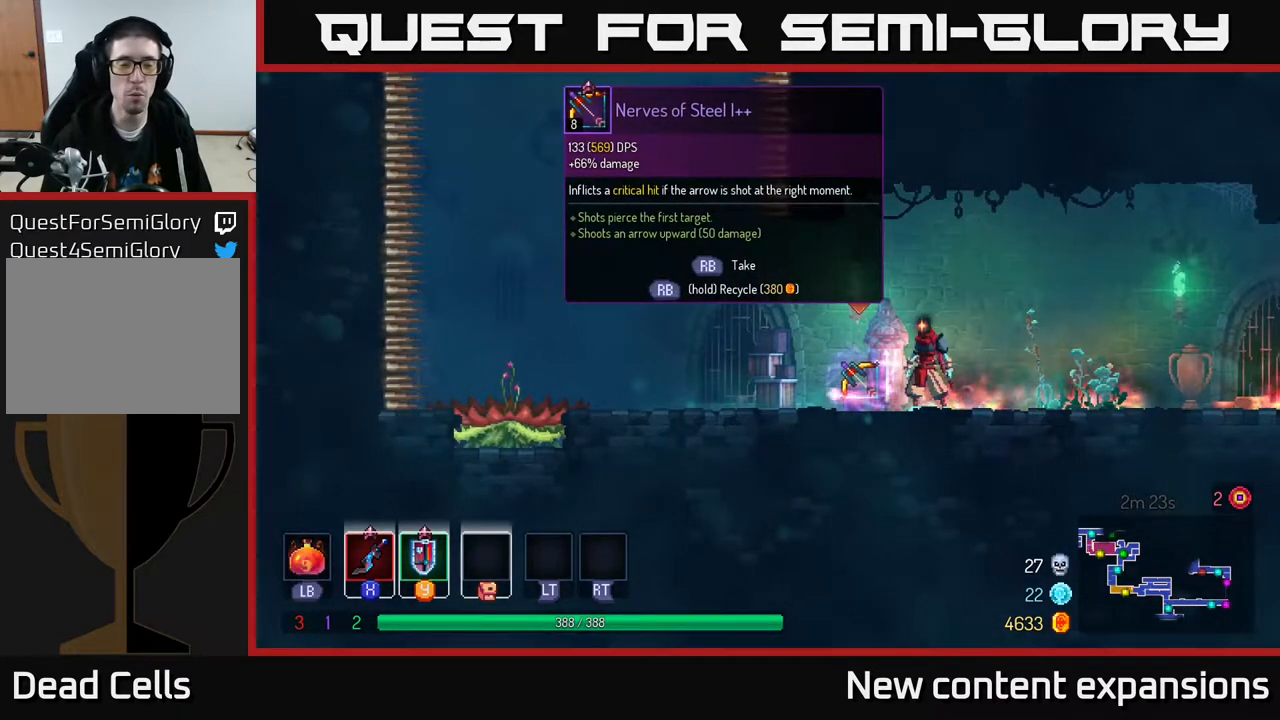
{"buttons": [], "left_stick": "center", "right_stick": "center", "events": []}
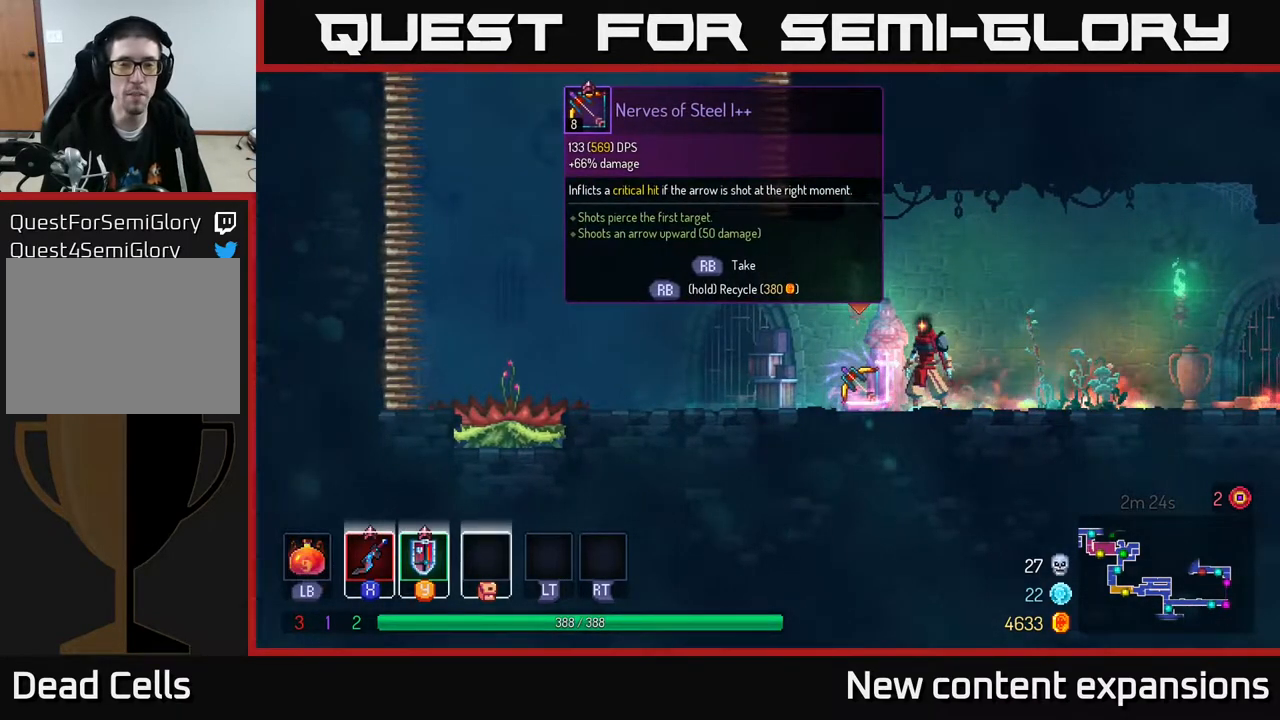
{"buttons": [], "left_stick": "center", "right_stick": "center", "events": []}